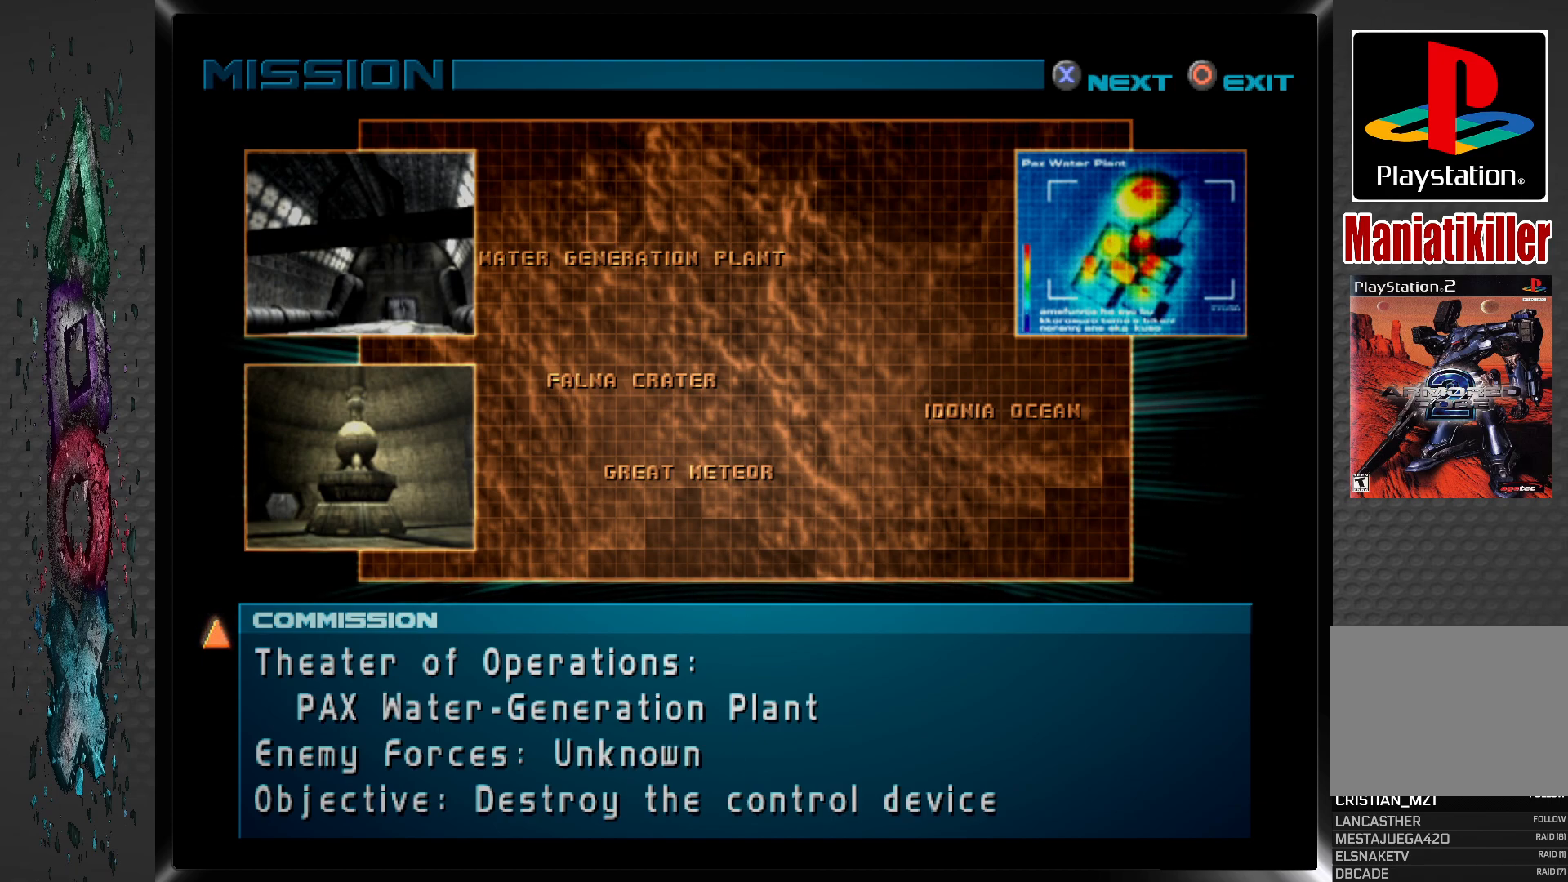
Gameplay with a controller (PlayStation layout); each line is a JSON object with the inputs held at the frame after it. "events" lists button and stick changes between this image and that frame as [ms after this image, input, new state], when the widget could be followed in between.
{"buttons": [], "left_stick": "center", "right_stick": "center", "events": [[200, "CROSS", "down"], [350, "CROSS", "up"]]}
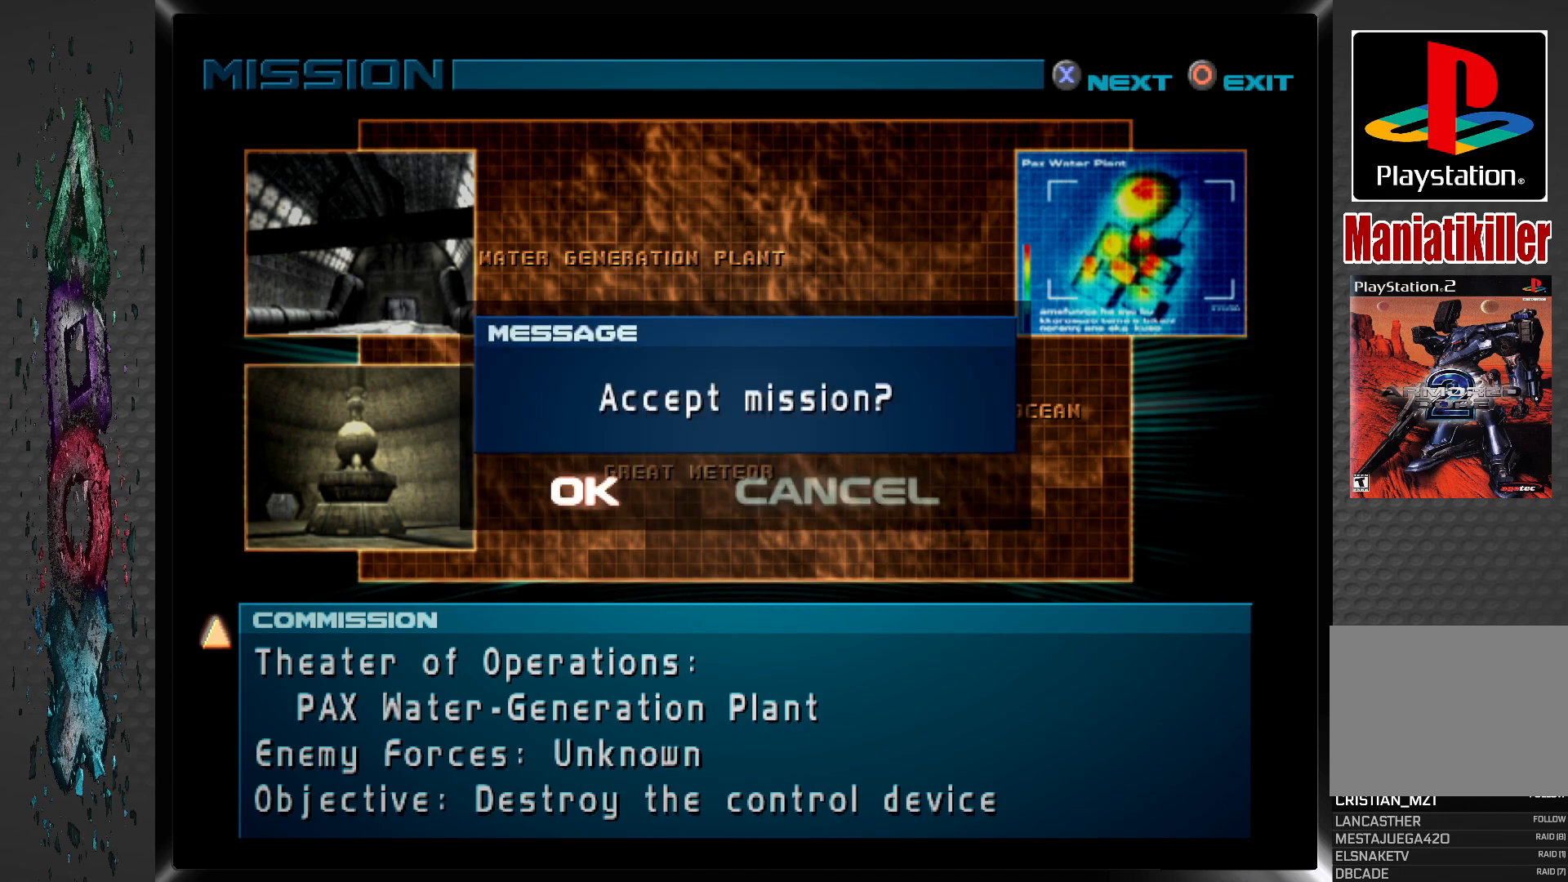
{"buttons": [], "left_stick": "center", "right_stick": "center", "events": []}
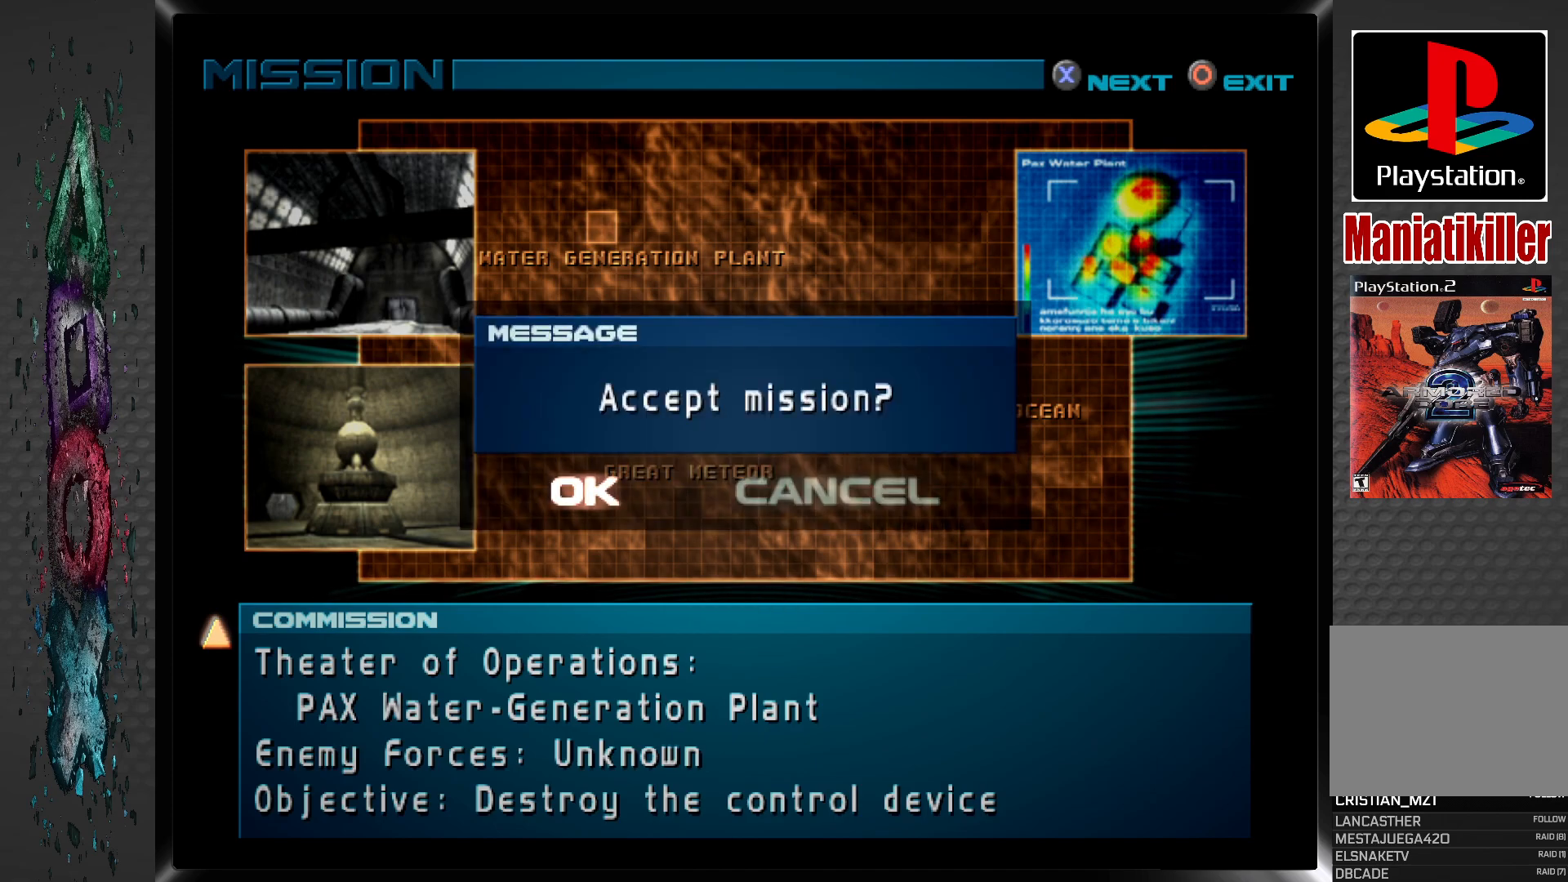
{"buttons": [], "left_stick": "center", "right_stick": "center", "events": [[333, "CROSS", "down"], [467, "CROSS", "up"]]}
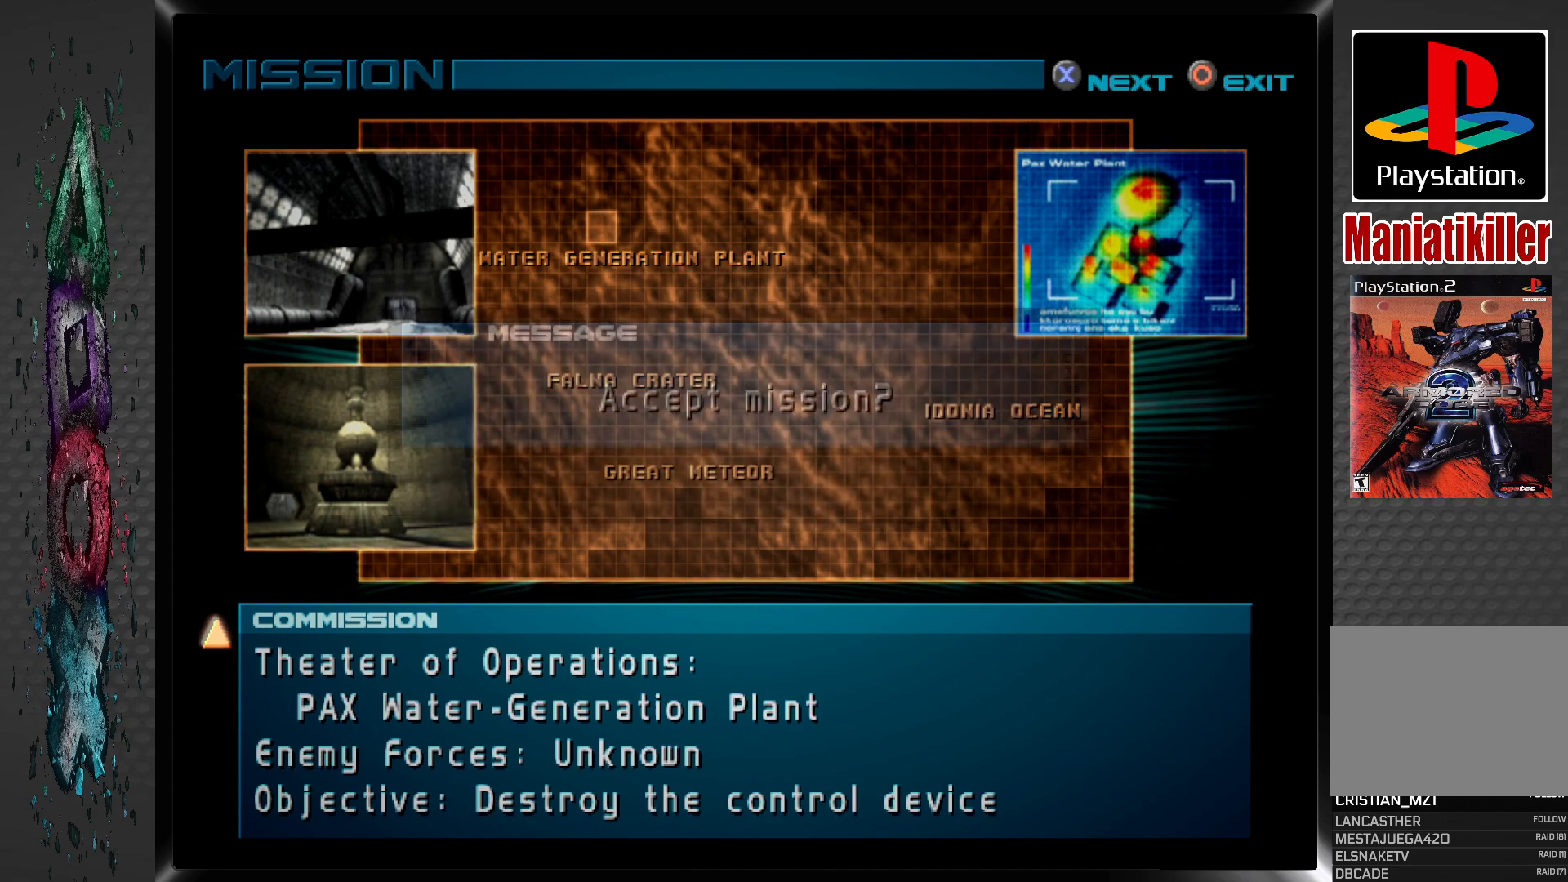
{"buttons": [], "left_stick": "center", "right_stick": "center", "events": []}
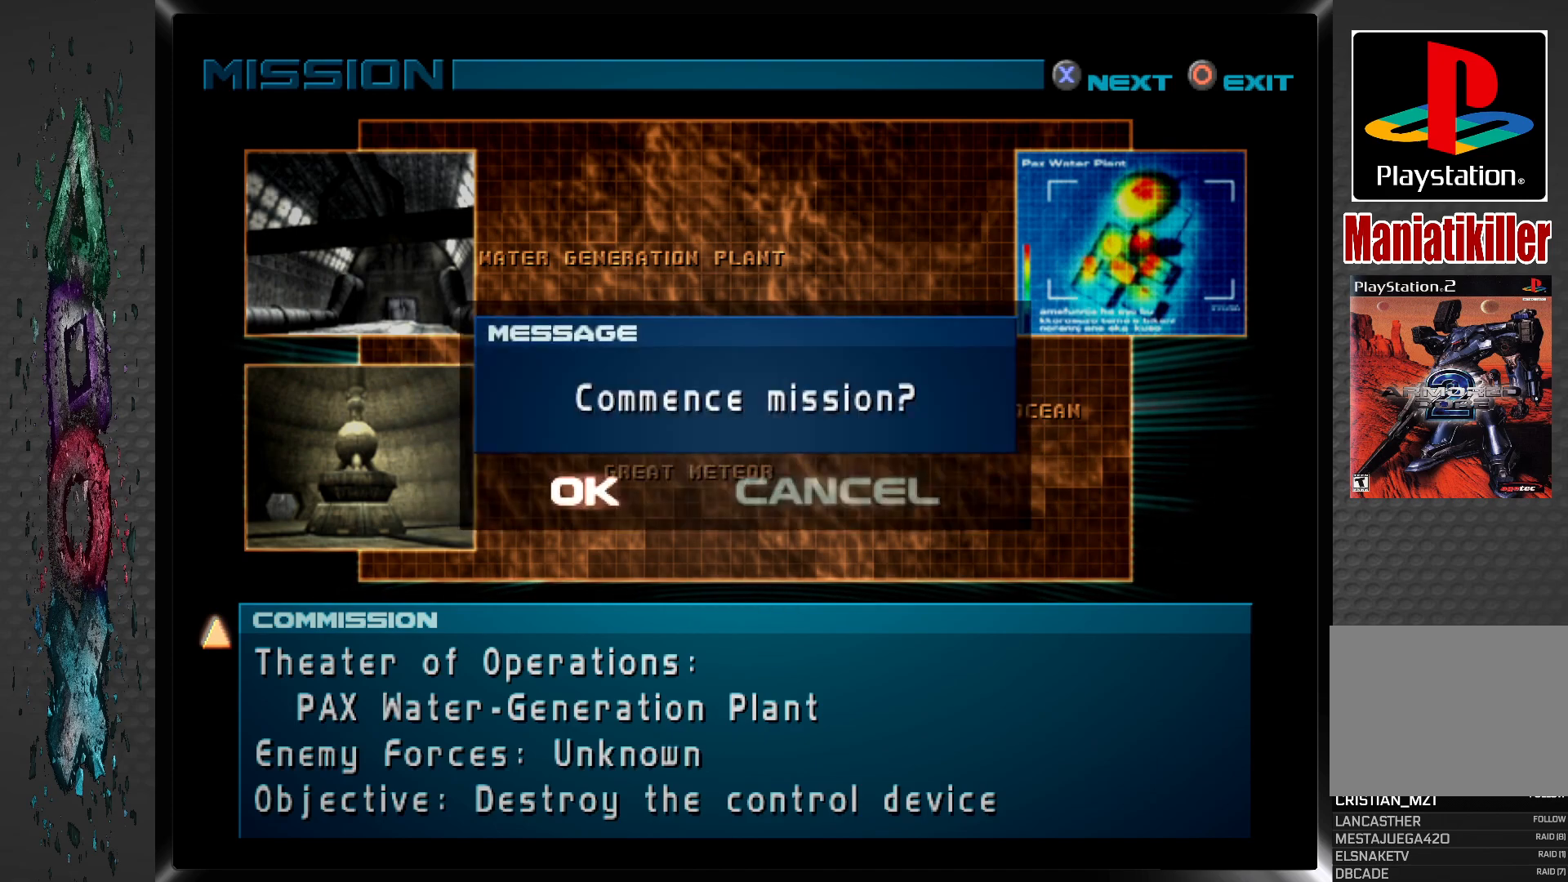
{"buttons": [], "left_stick": "center", "right_stick": "center", "events": [[117, "CROSS", "down"], [267, "CROSS", "up"]]}